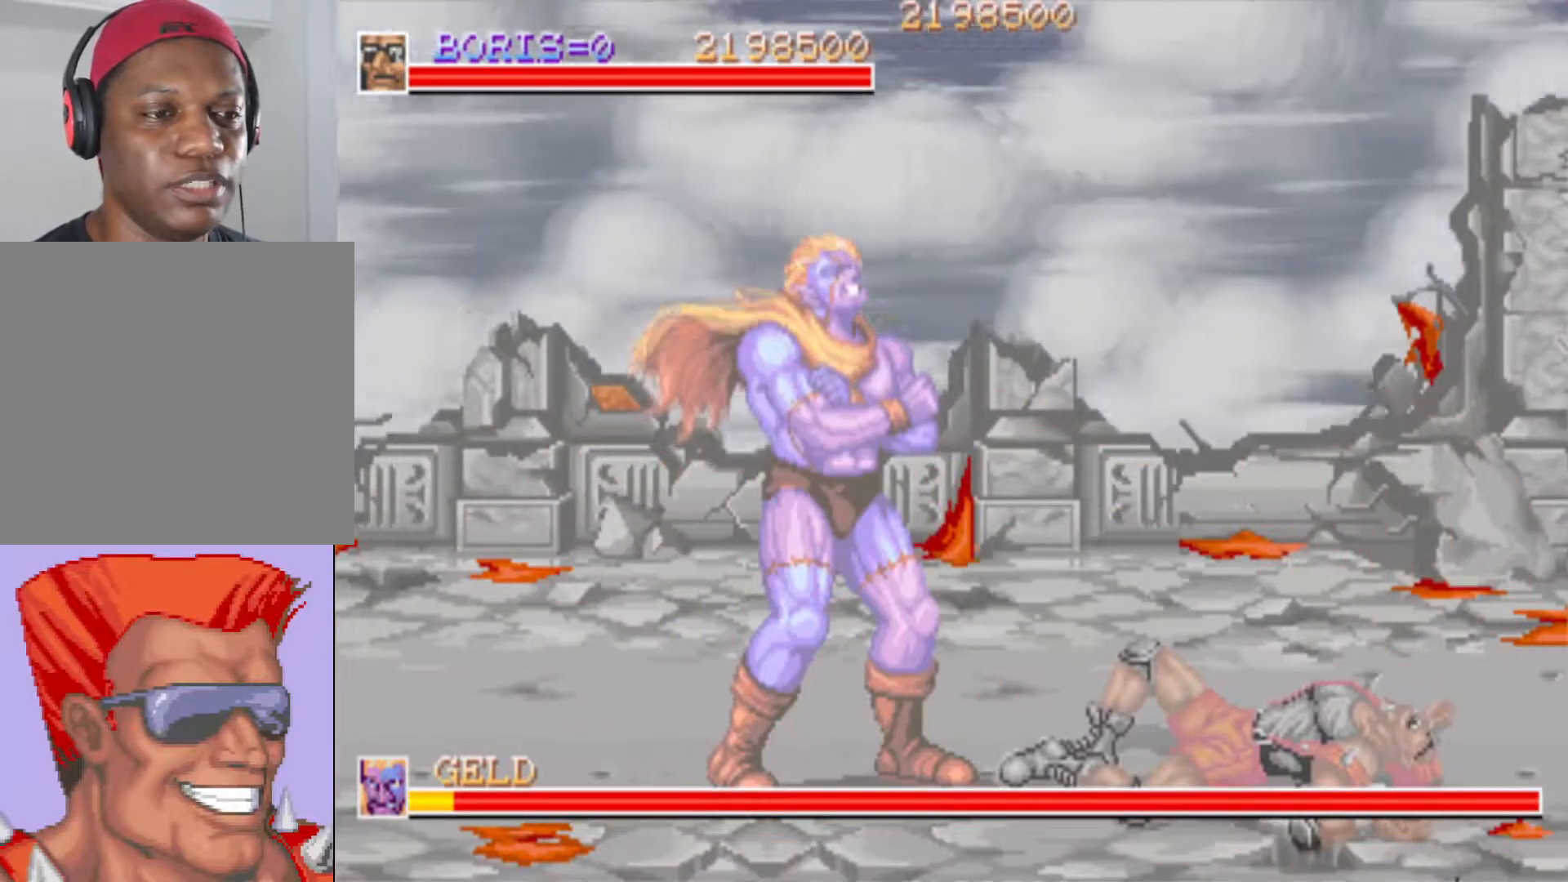
Gameplay with a controller (PlayStation layout); each line is a JSON object with the inputs held at the frame after it. "events" lists button and stick changes between this image and that frame as [ms after this image, input, new state], when the widget could be followed in between. Not read: L3 R3.
{"buttons": [], "left_stick": "center", "right_stick": "center", "events": [[150, "DPAD_LEFT", "down"], [400, "DPAD_LEFT", "up"]]}
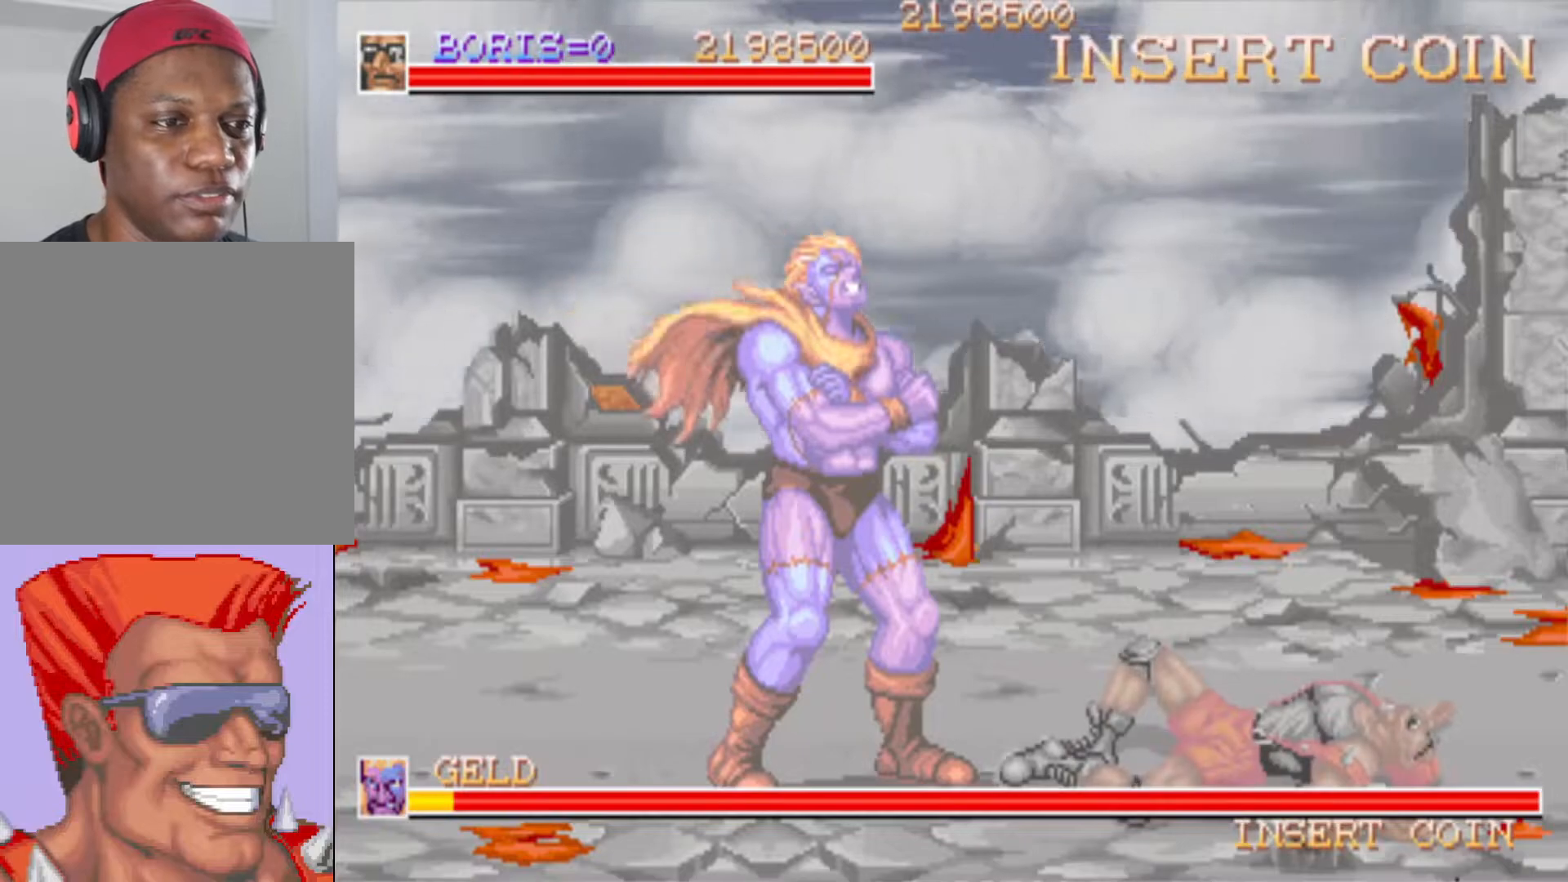
{"buttons": ["DPAD_DOWN", "DPAD_LEFT"], "left_stick": "center", "right_stick": "center", "events": [[400, "DPAD_LEFT", "down"], [433, "DPAD_DOWN", "down"]]}
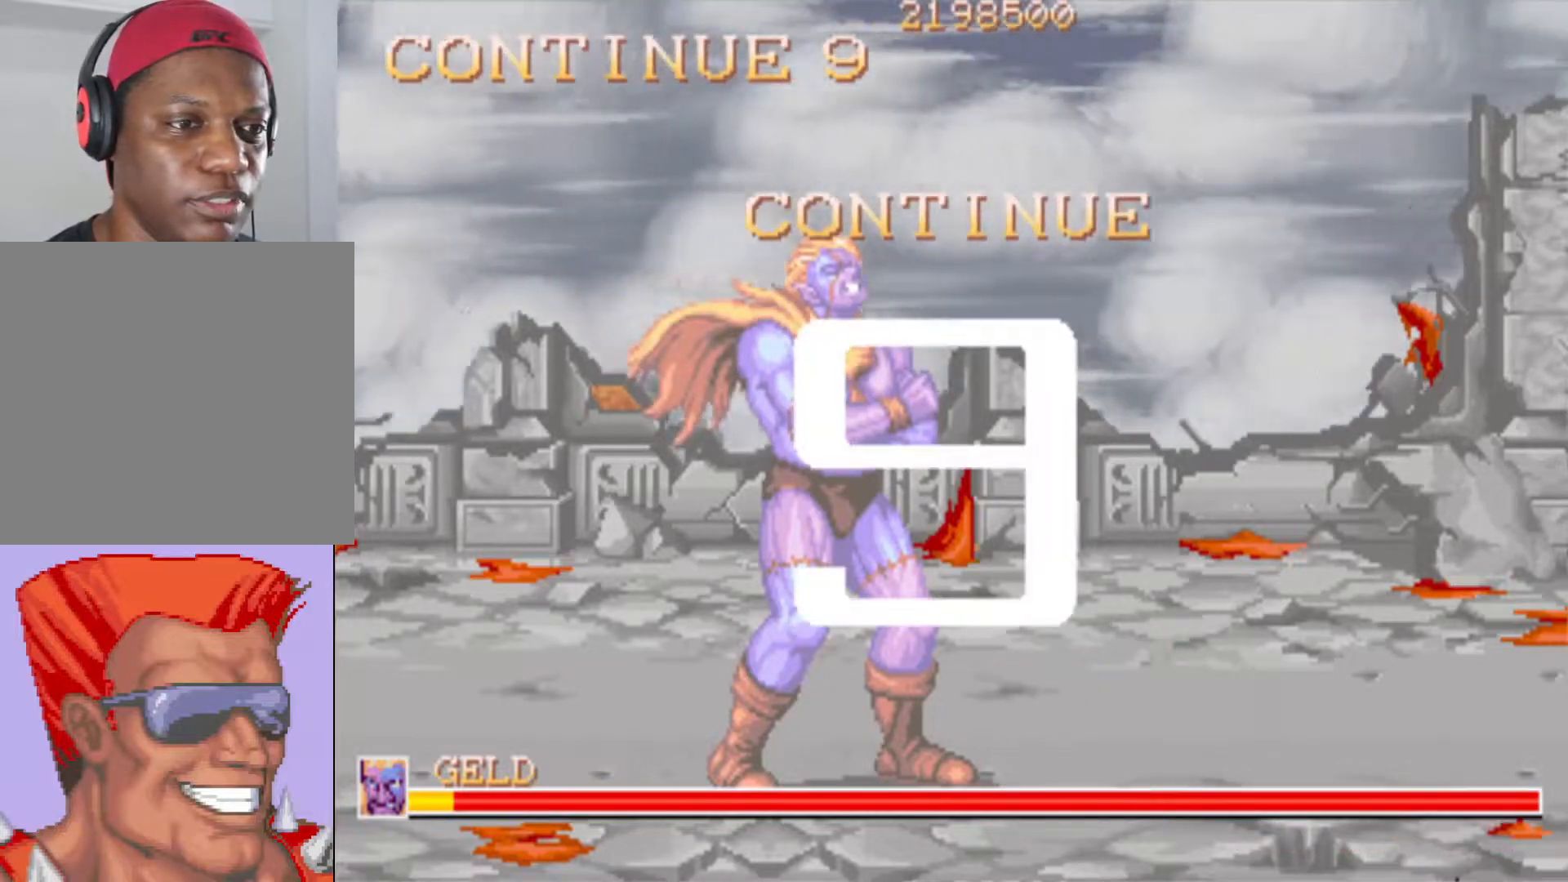
{"buttons": [], "left_stick": "center", "right_stick": "center", "events": [[117, "DPAD_LEFT", "up"], [134, "DPAD_DOWN", "up"]]}
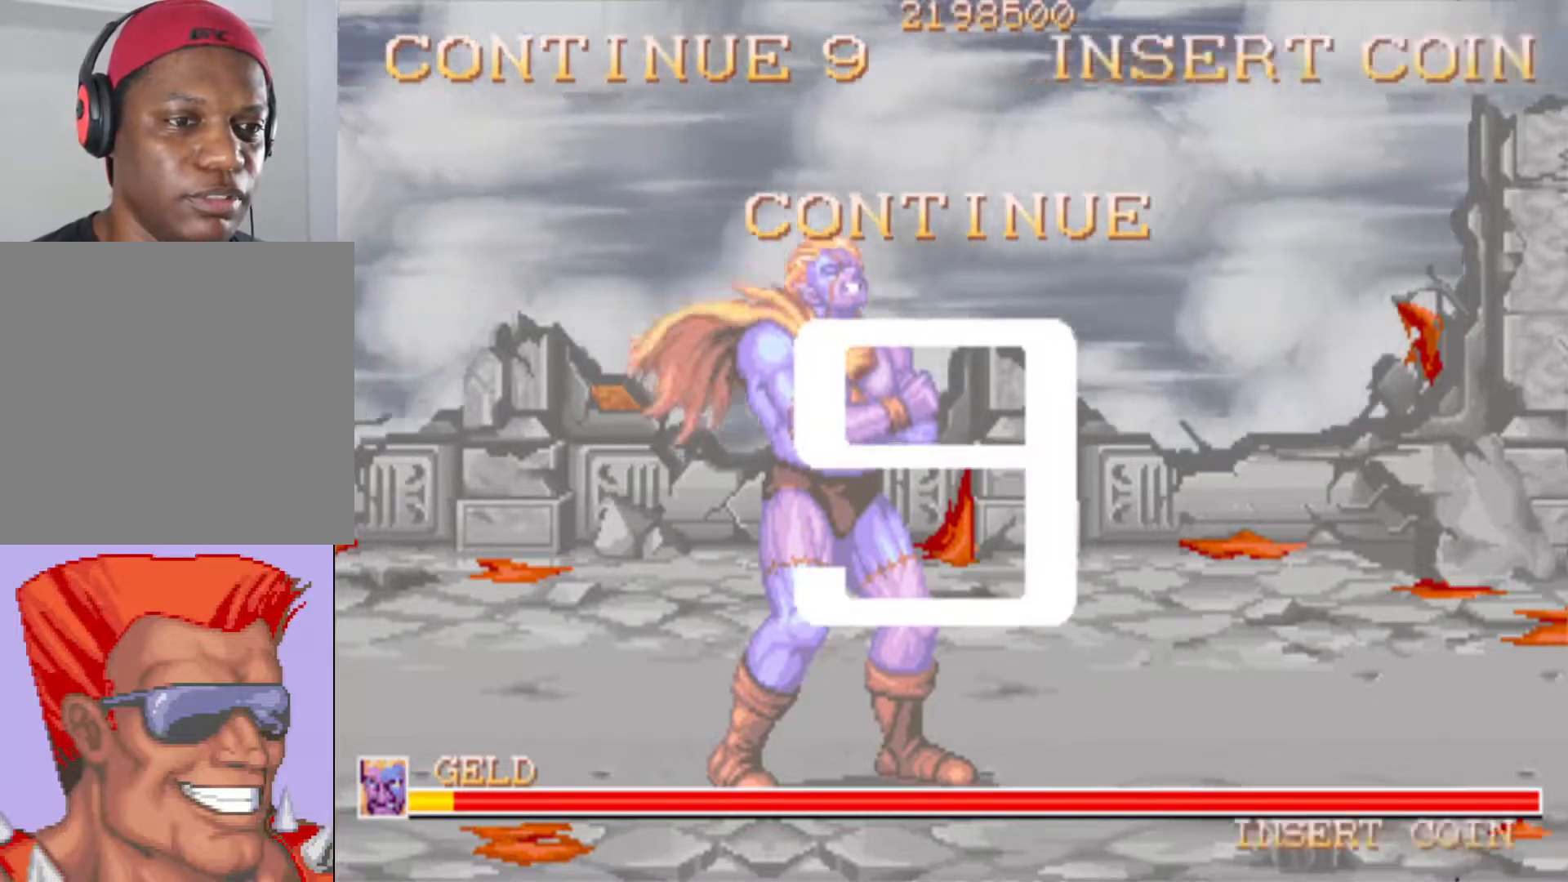
{"buttons": [], "left_stick": "center", "right_stick": "center", "events": []}
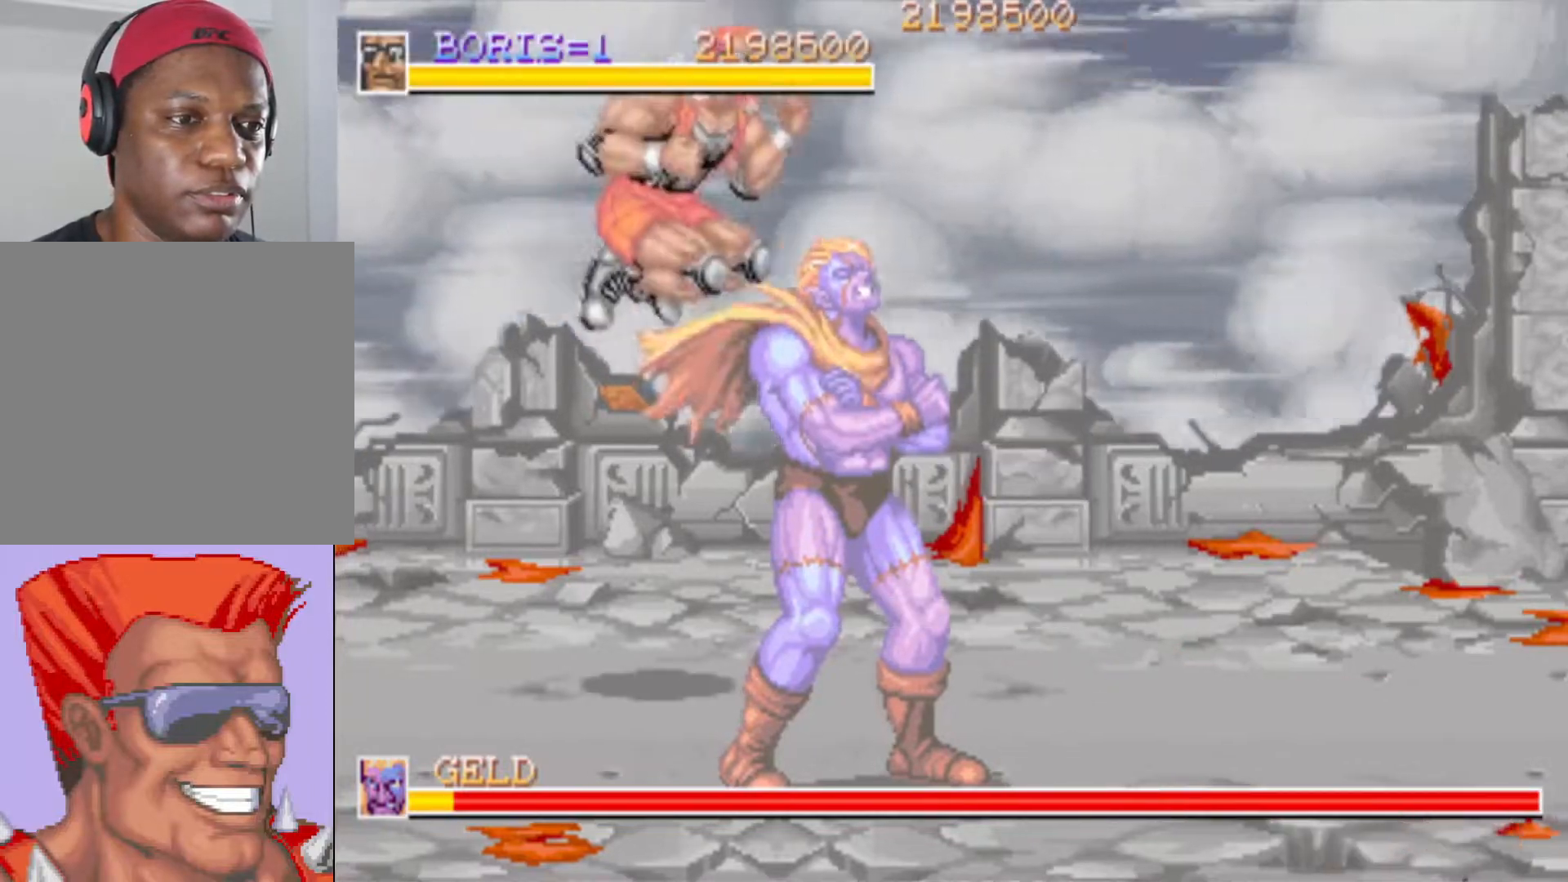
{"buttons": ["DPAD_DOWN", "DPAD_RIGHT"], "left_stick": "center", "right_stick": "center", "events": [[367, "DPAD_RIGHT", "down"], [434, "DPAD_DOWN", "down"]]}
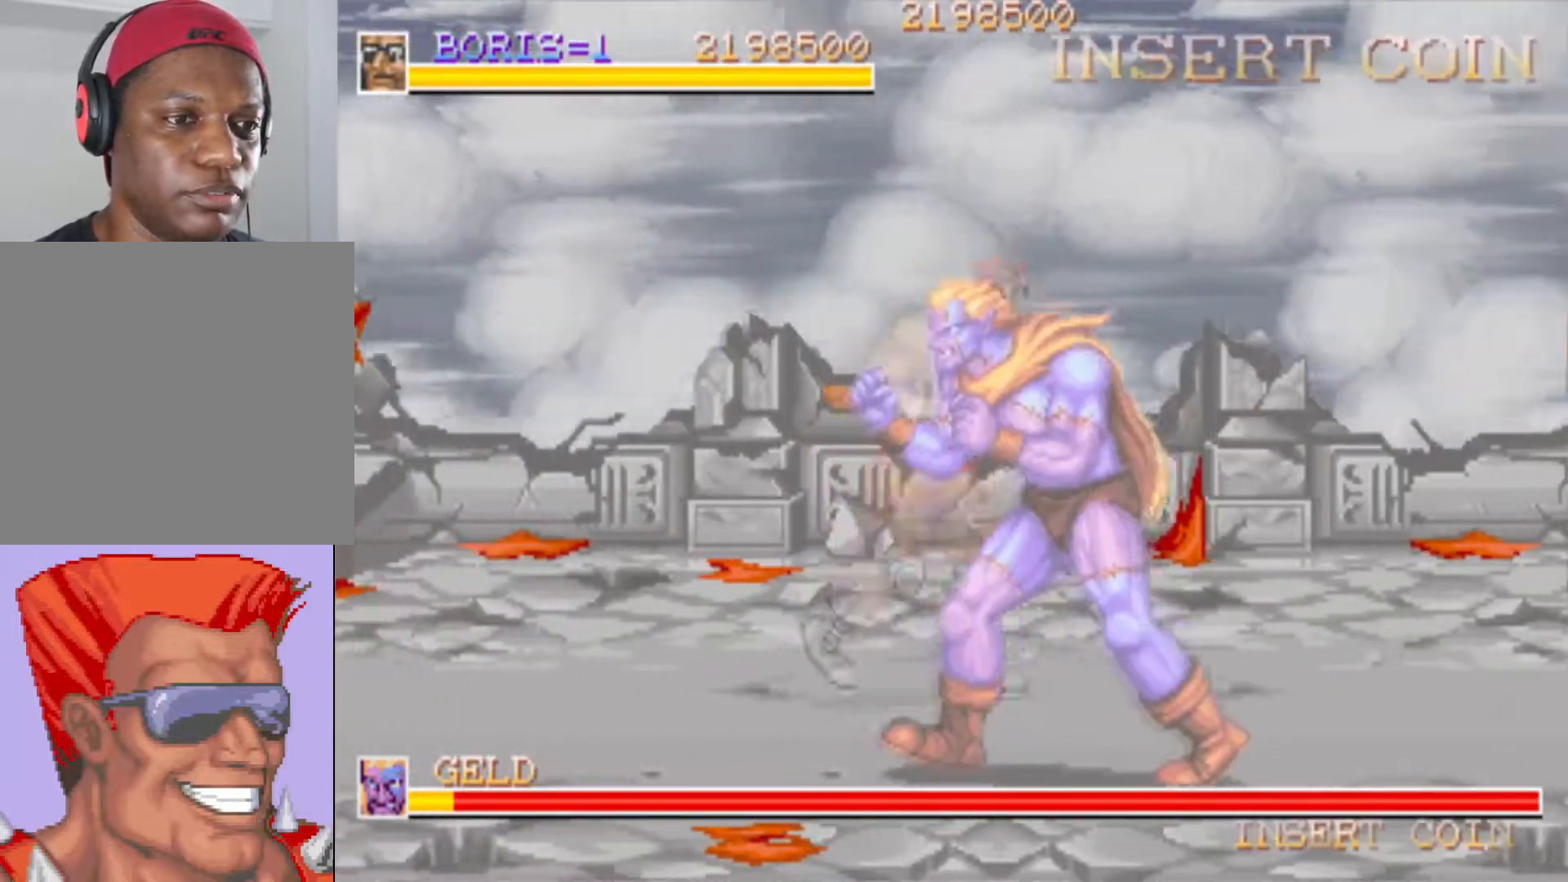
{"buttons": [], "left_stick": "center", "right_stick": "center", "events": [[216, "DPAD_RIGHT", "up"], [317, "DPAD_RIGHT", "down"], [350, "DPAD_DOWN", "up"], [450, "DPAD_RIGHT", "up"]]}
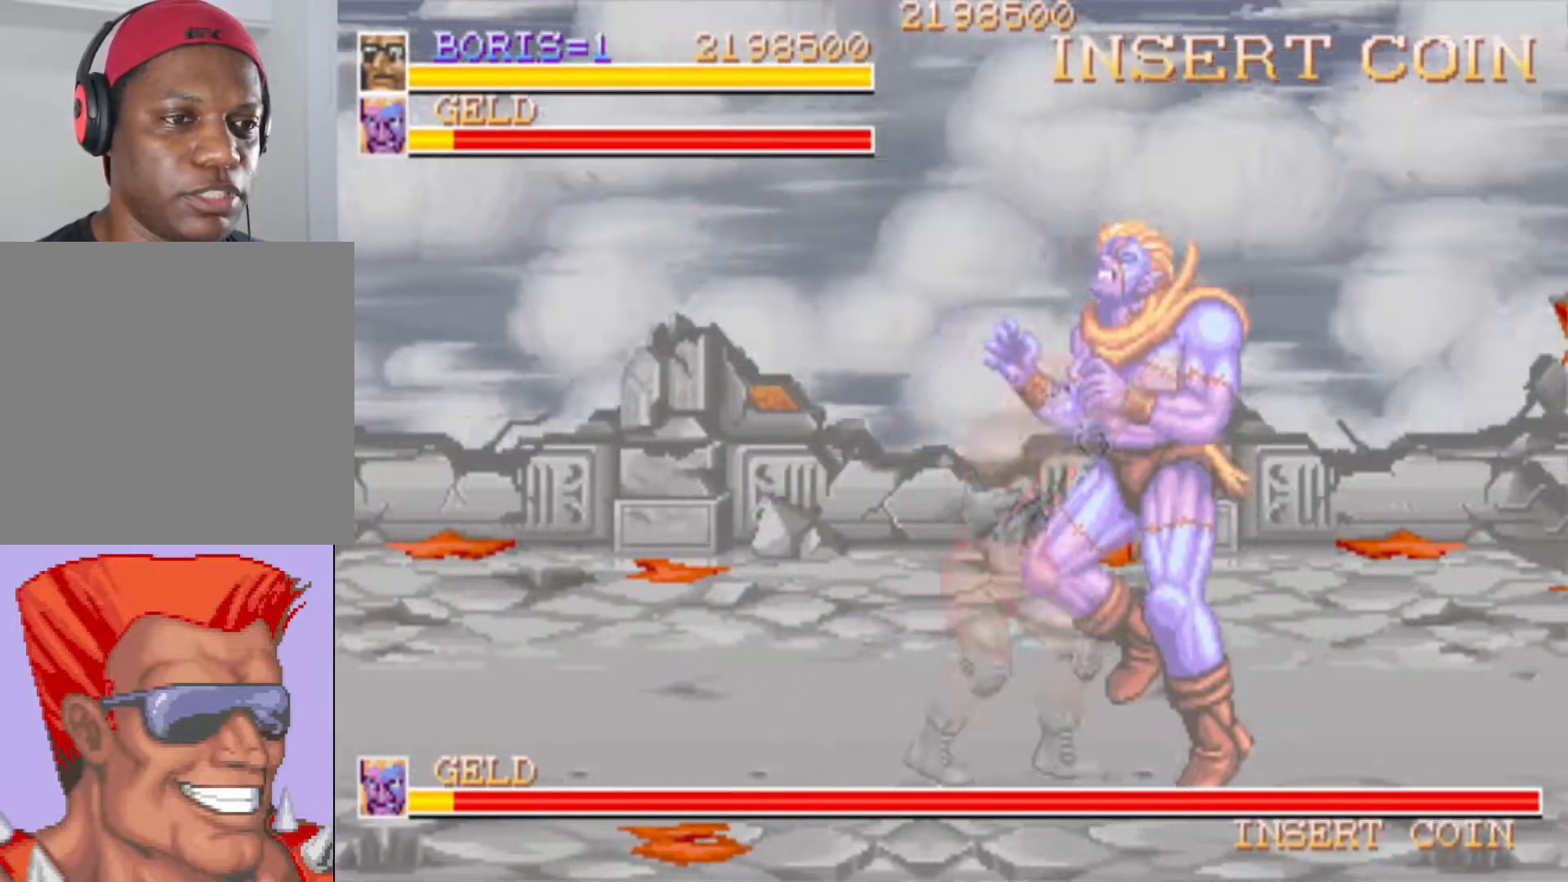
{"buttons": ["SQUARE"], "left_stick": "center", "right_stick": "center", "events": [[100, "SQUARE", "down"], [267, "SQUARE", "up"], [317, "SQUARE", "down"], [434, "SQUARE", "up"], [484, "SQUARE", "down"]]}
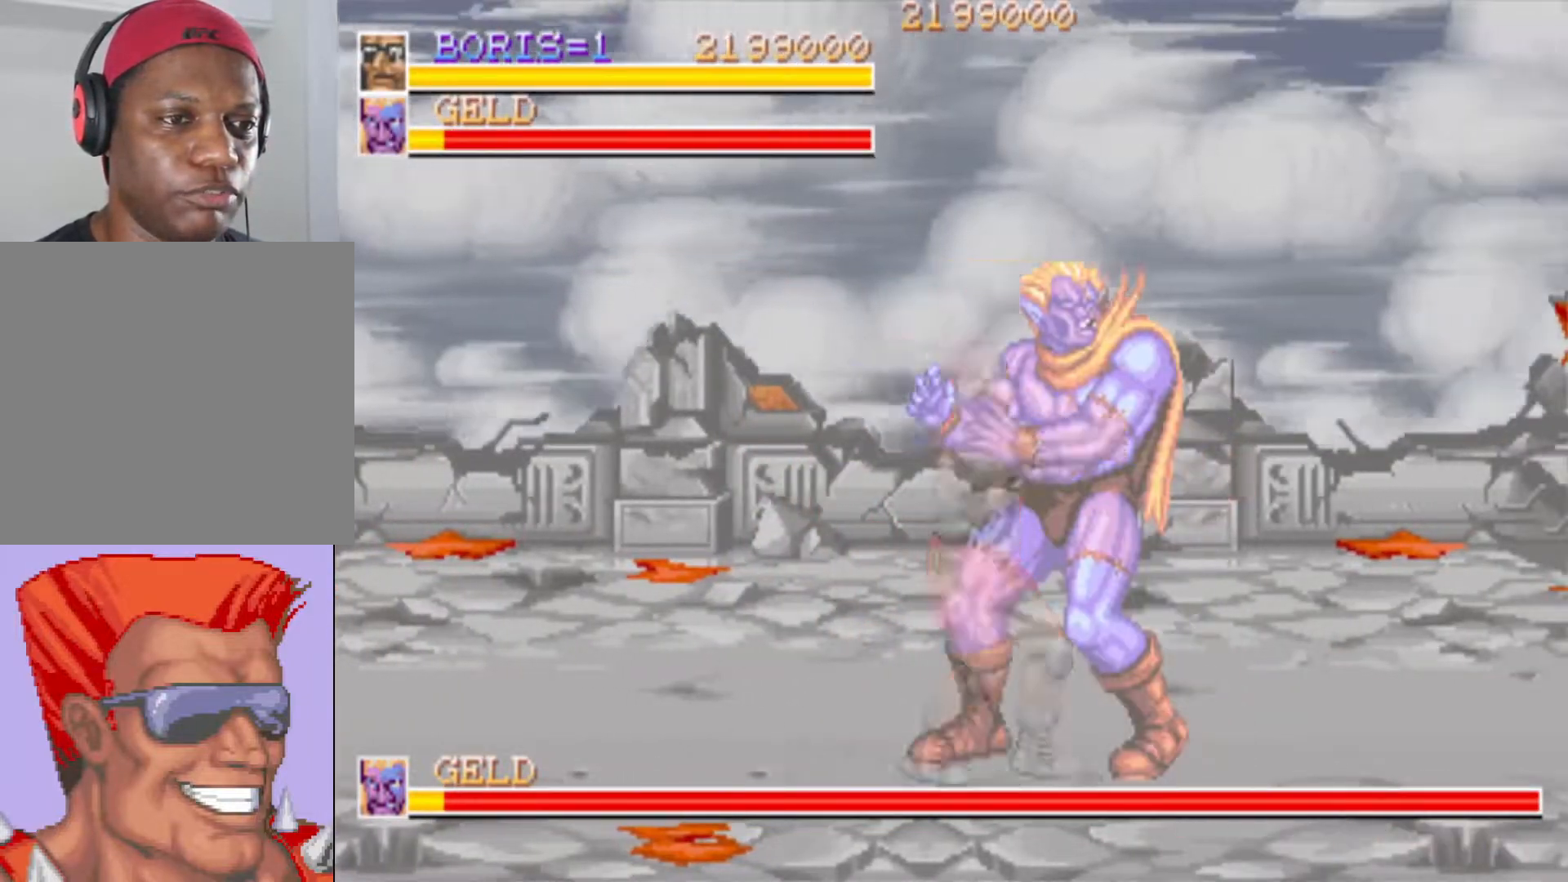
{"buttons": [], "left_stick": "center", "right_stick": "center", "events": [[133, "SQUARE", "up"]]}
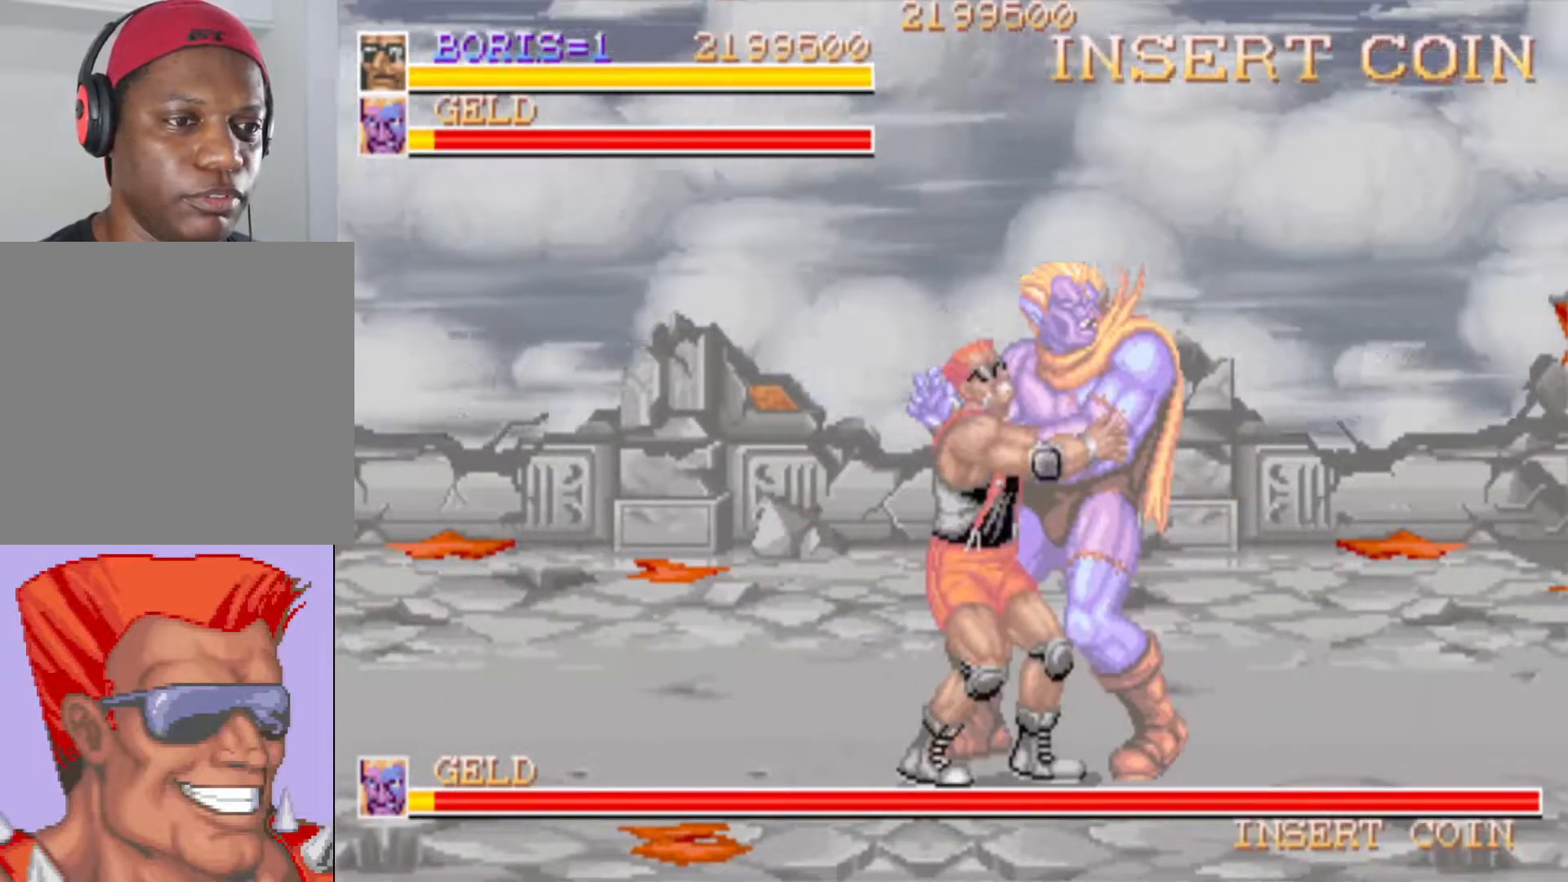
{"buttons": ["SQUARE"], "left_stick": "center", "right_stick": "center", "events": [[100, "DPAD_LEFT", "down"], [117, "CROSS", "down"], [217, "CROSS", "up"], [301, "SQUARE", "down"], [417, "SQUARE", "up"], [484, "SQUARE", "down"], [501, "DPAD_LEFT", "up"]]}
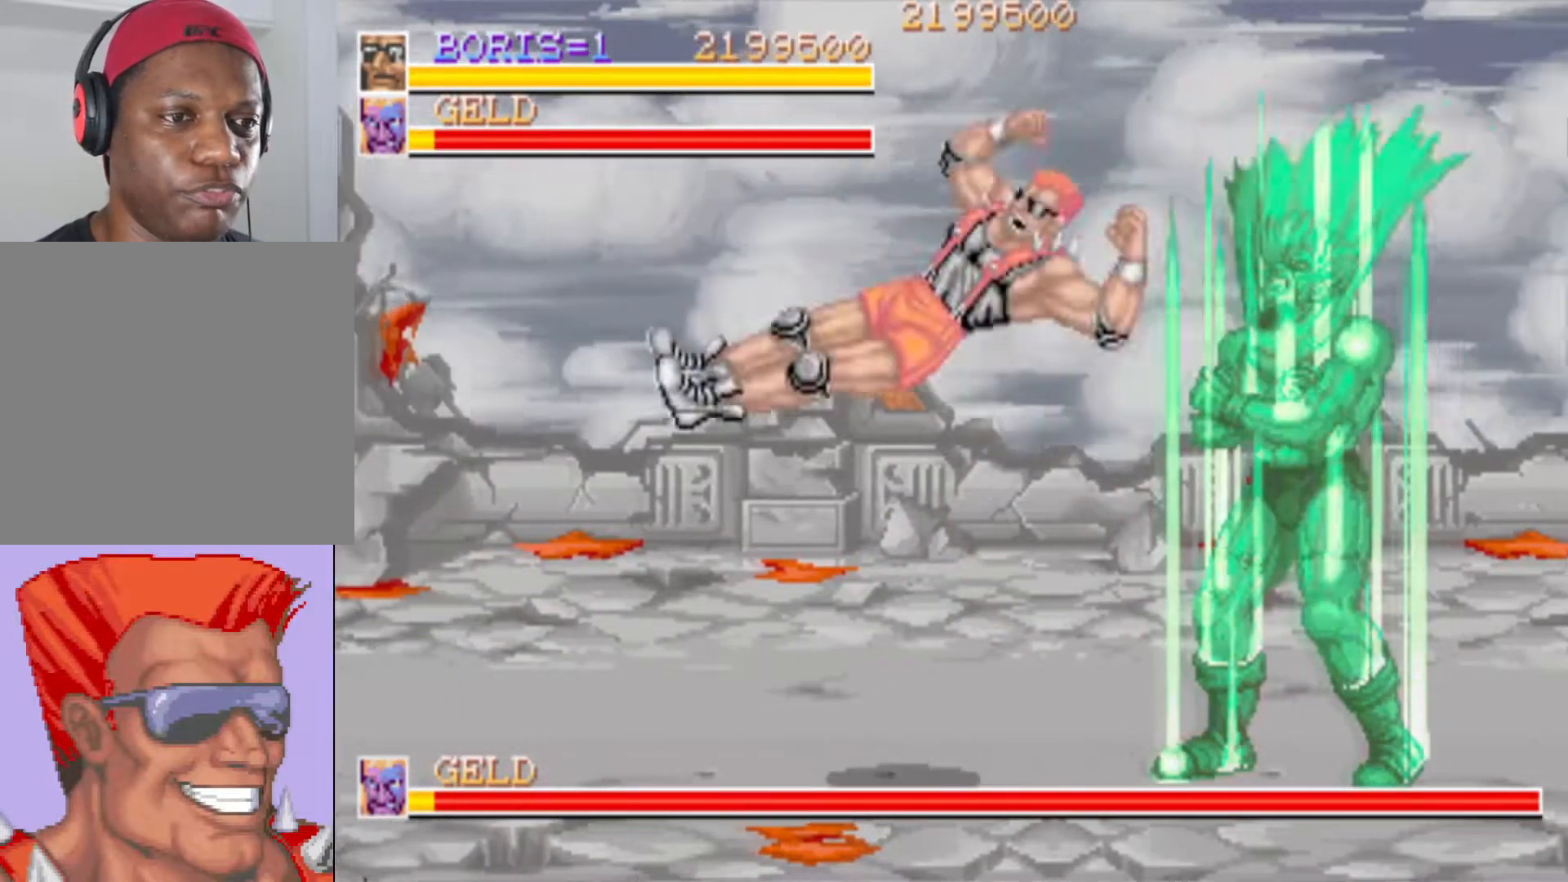
{"buttons": ["DPAD_RIGHT"], "left_stick": "center", "right_stick": "center", "events": [[100, "SQUARE", "up"], [183, "DPAD_RIGHT", "down"]]}
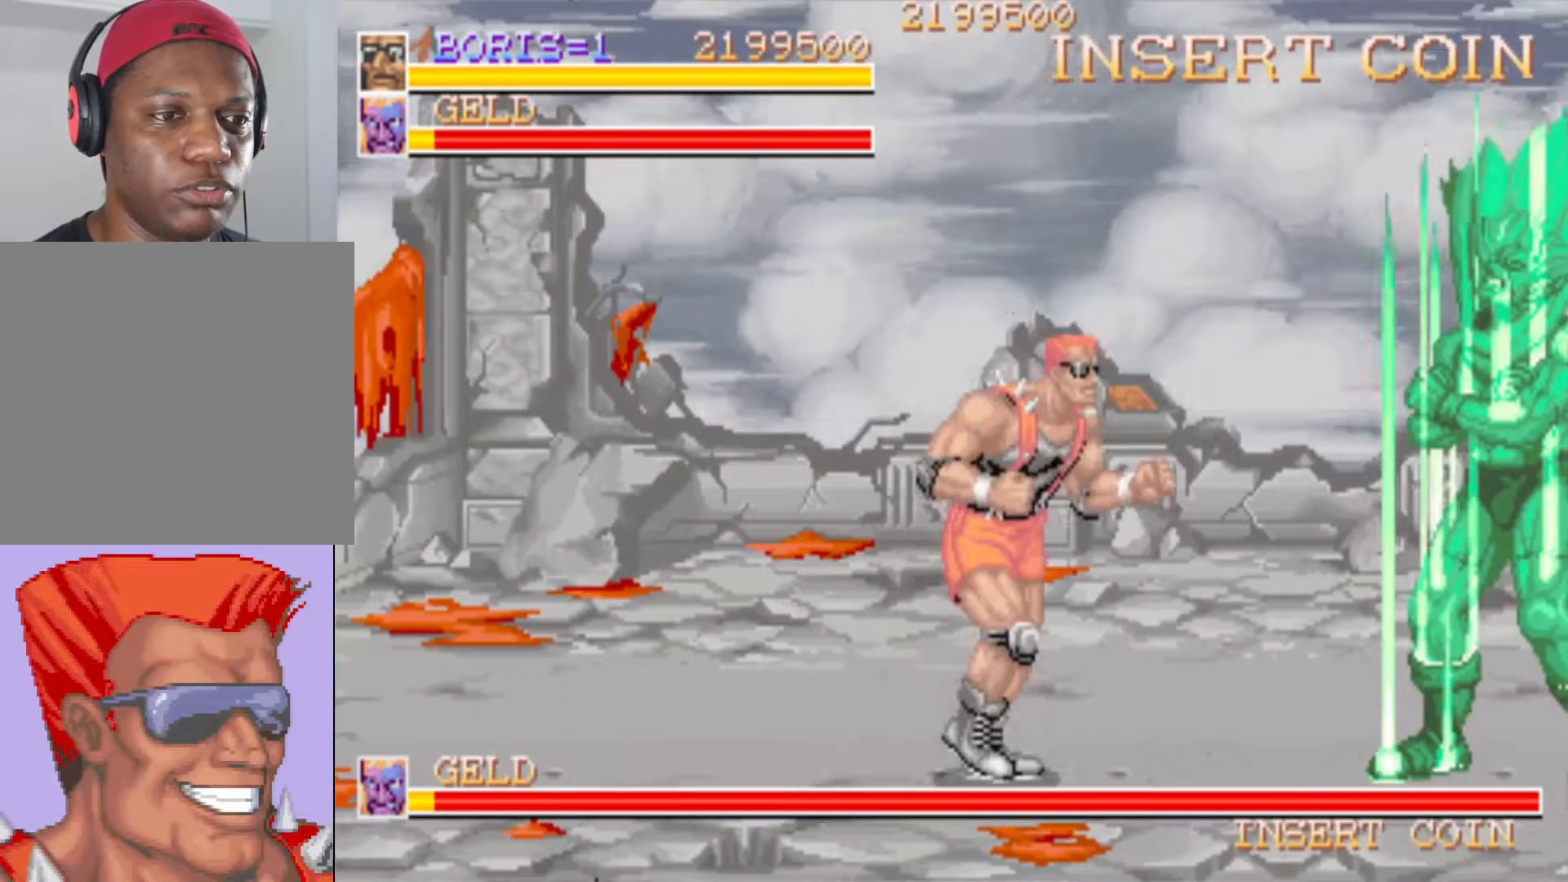
{"buttons": ["DPAD_RIGHT"], "left_stick": "center", "right_stick": "center", "events": [[67, "DPAD_DOWN", "down"], [151, "CROSS", "down"], [234, "CROSS", "up"], [334, "SQUARE", "down"], [367, "DPAD_DOWN", "up"], [451, "SQUARE", "up"]]}
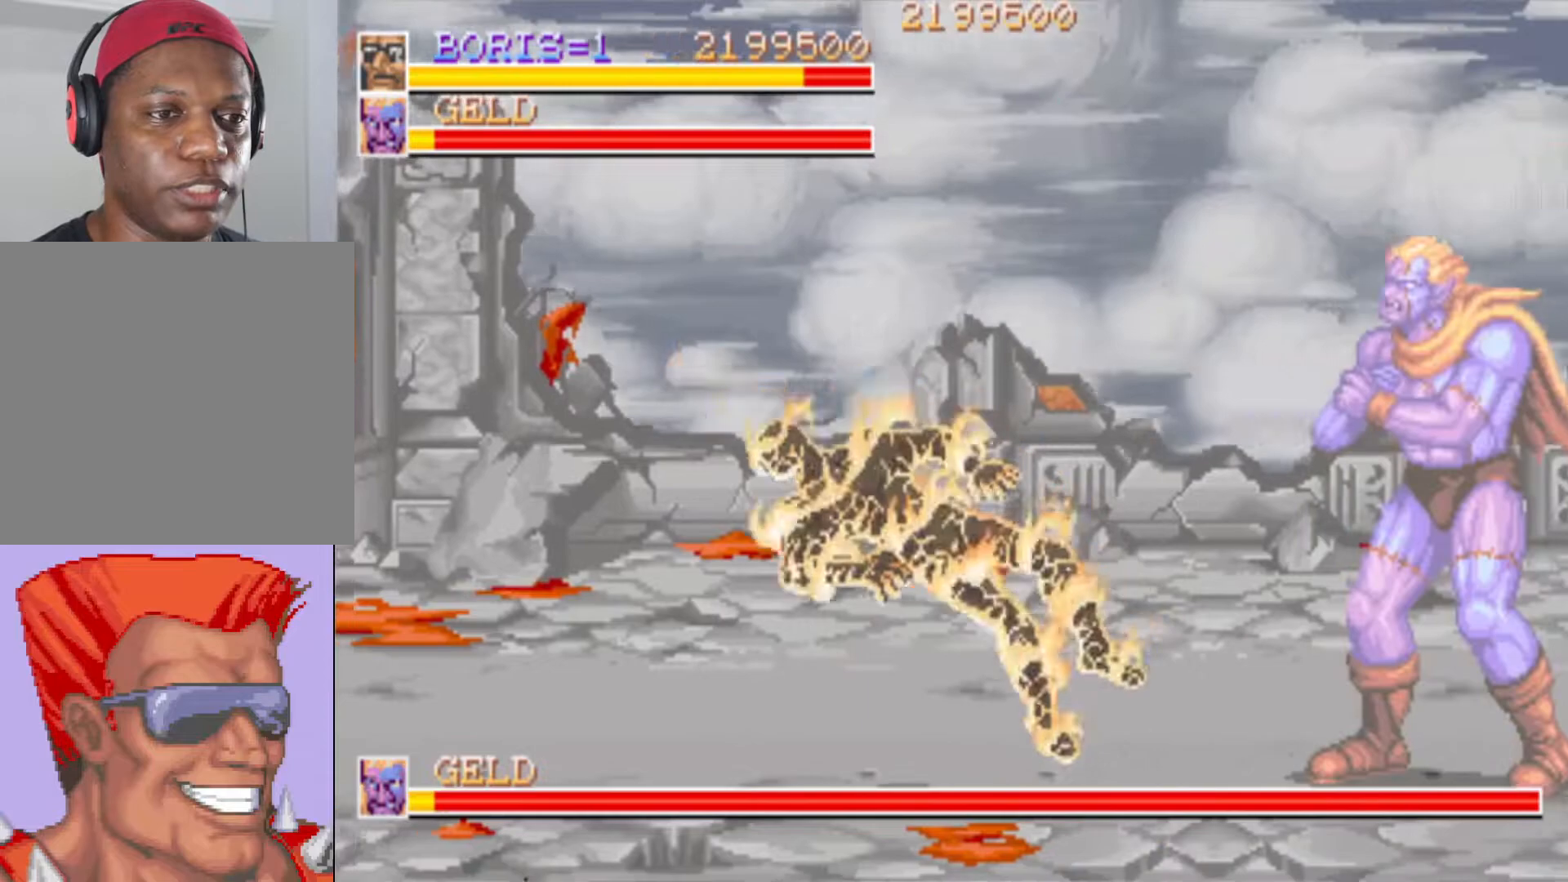
{"buttons": [], "left_stick": "center", "right_stick": "center", "events": [[17, "SQUARE", "down"], [83, "DPAD_RIGHT", "up"], [167, "SQUARE", "up"]]}
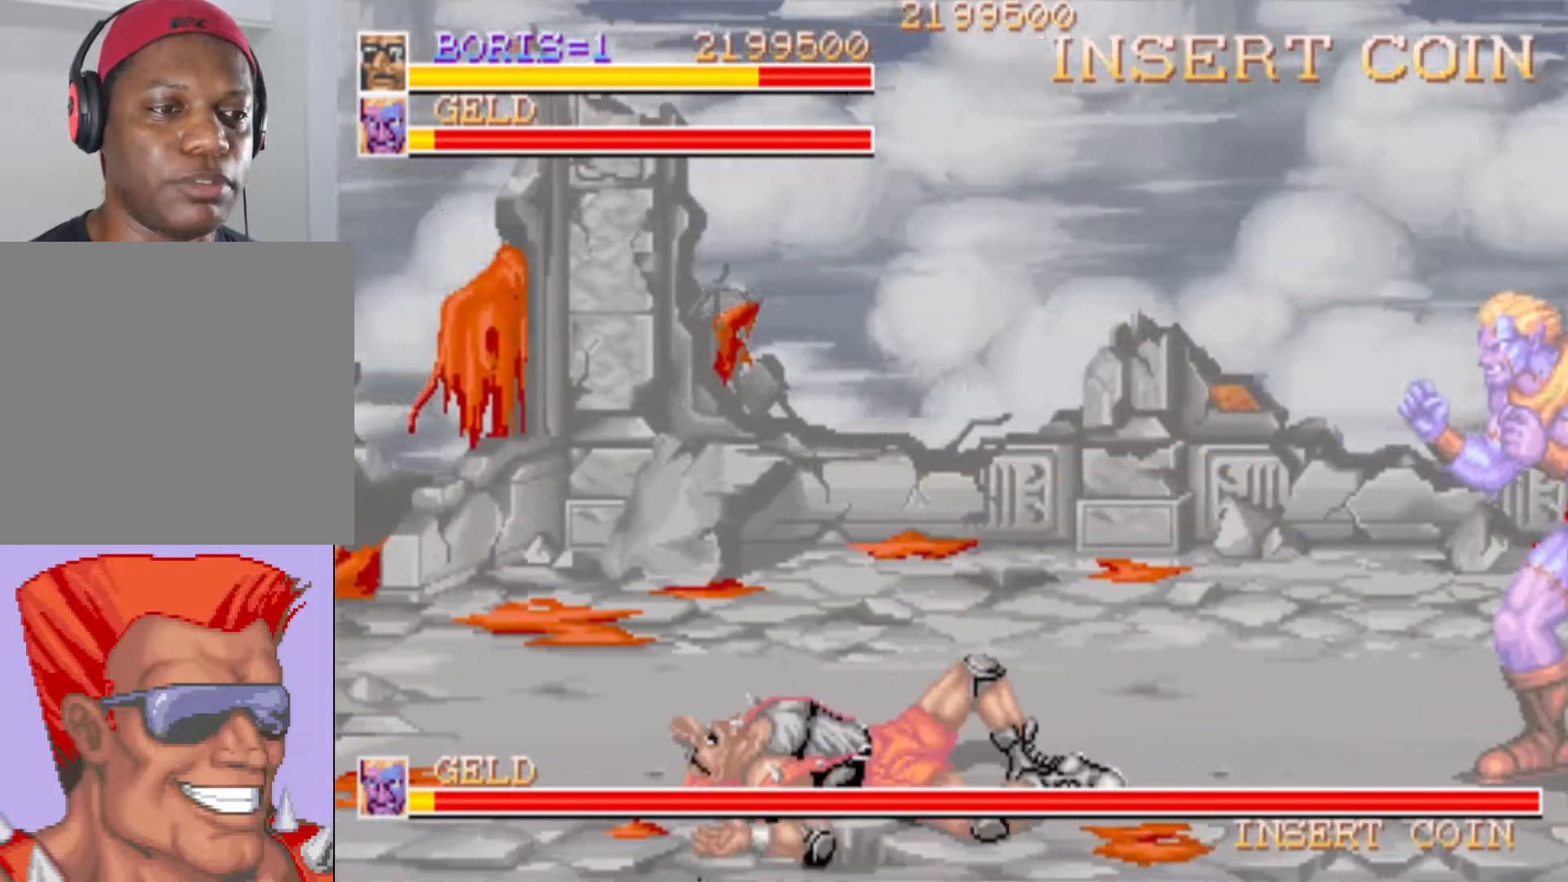
{"buttons": [], "left_stick": "center", "right_stick": "center", "events": []}